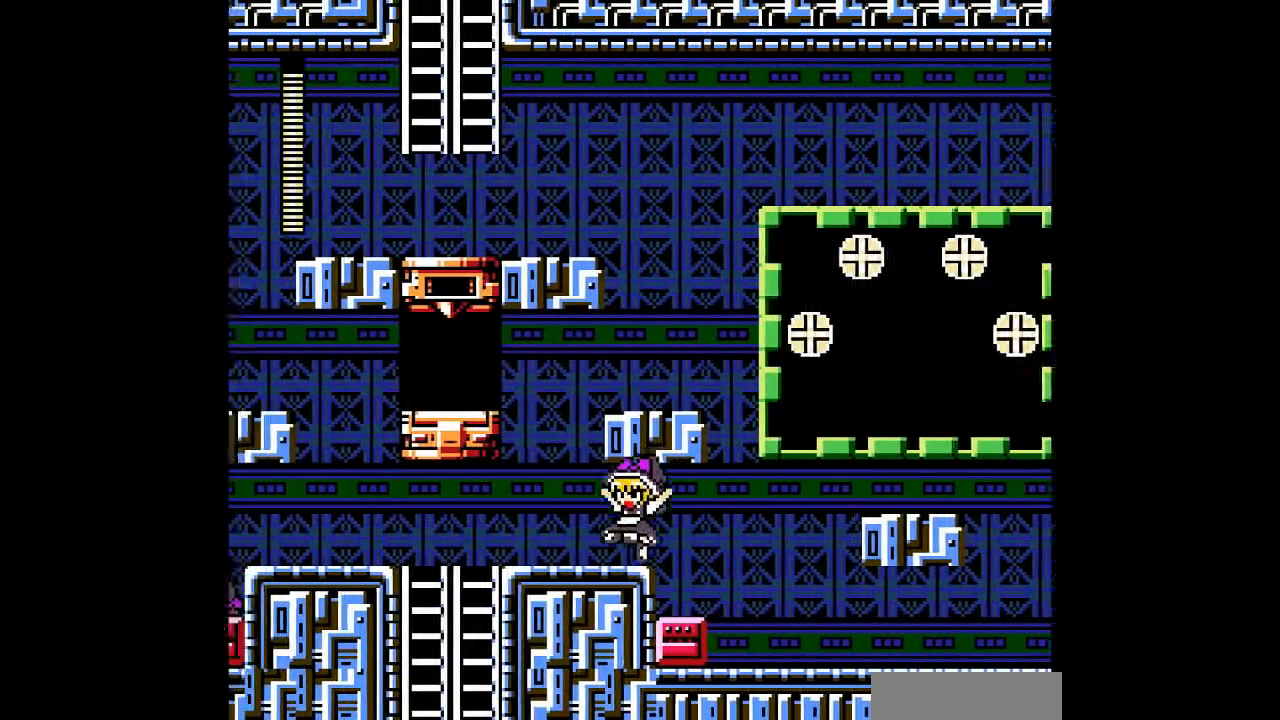
Gameplay with a controller; each line is a JSON object with the inputs held at the frame after it. "events" lists button and stick changes between this image and that frame as [ms after this image, input, new state], when the widget could be followed in between. Not read: A L3 R3 other_buttons.
{"buttons": ["DPAD_LEFT"], "events": [[33, "B", "up"]]}
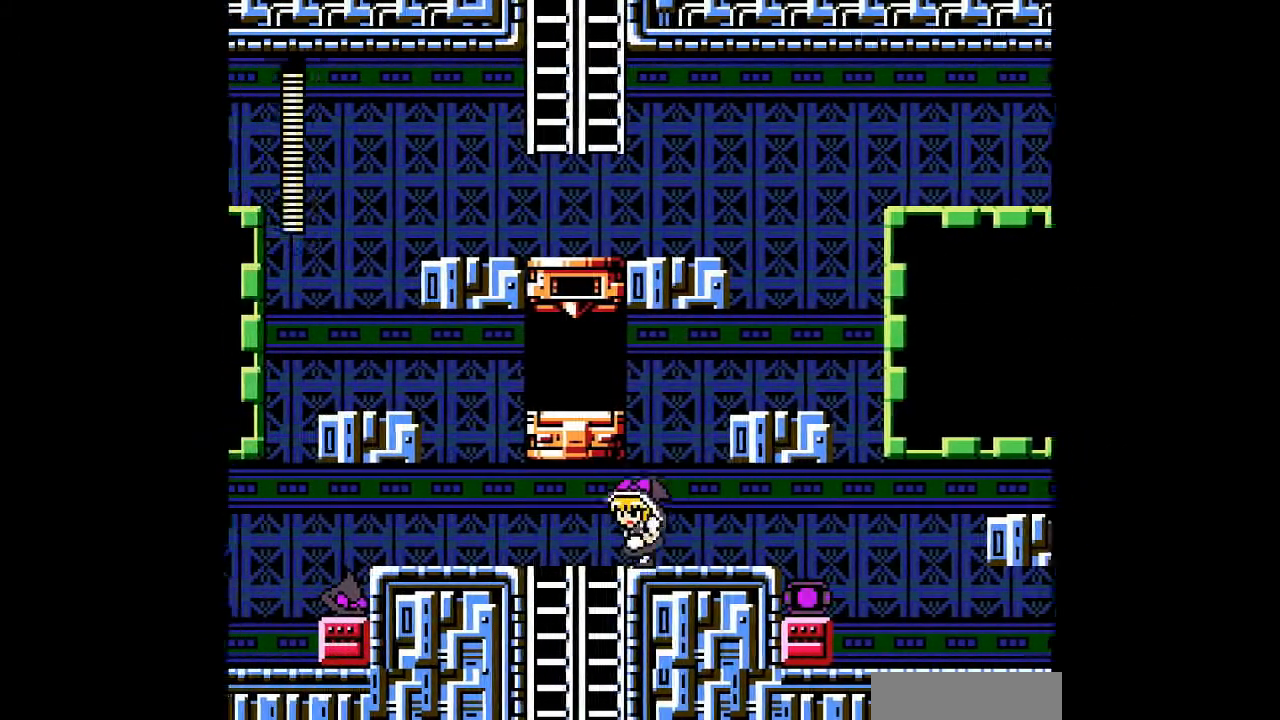
{"buttons": ["DPAD_DOWN"], "events": [[133, "DPAD_DOWN", "down"], [200, "DPAD_LEFT", "up"]]}
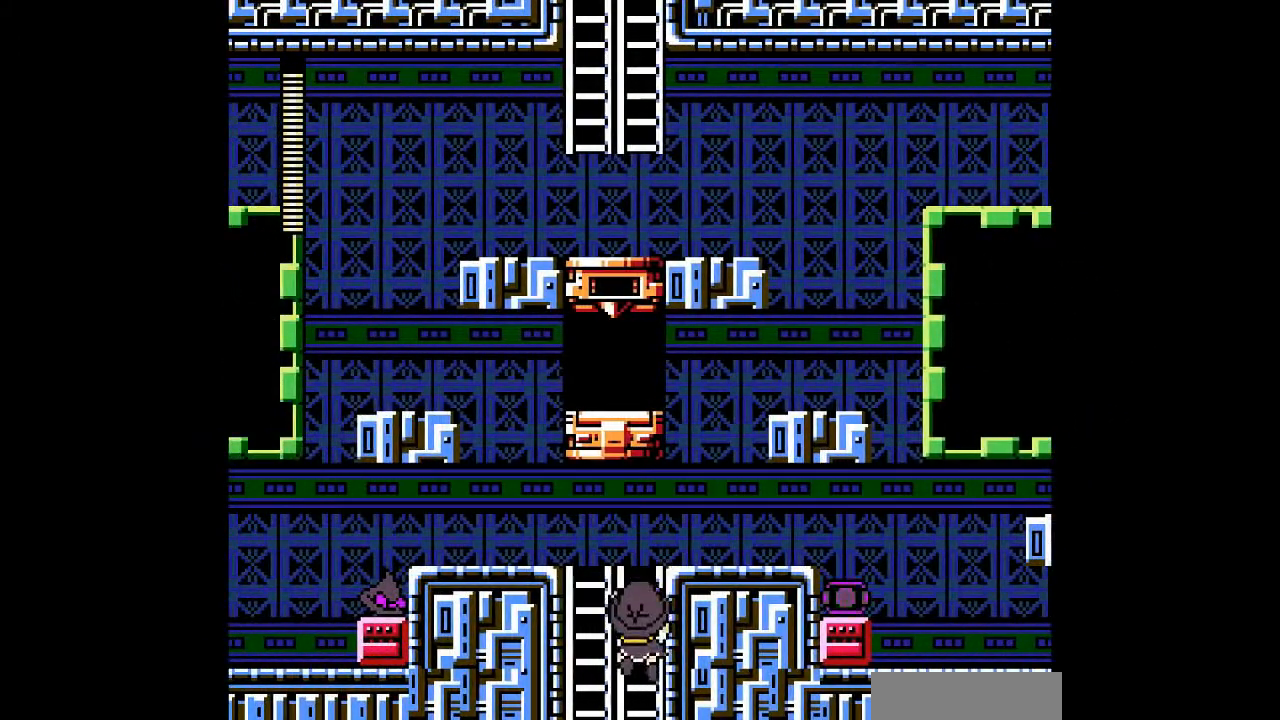
{"buttons": [], "events": [[467, "DPAD_DOWN", "up"]]}
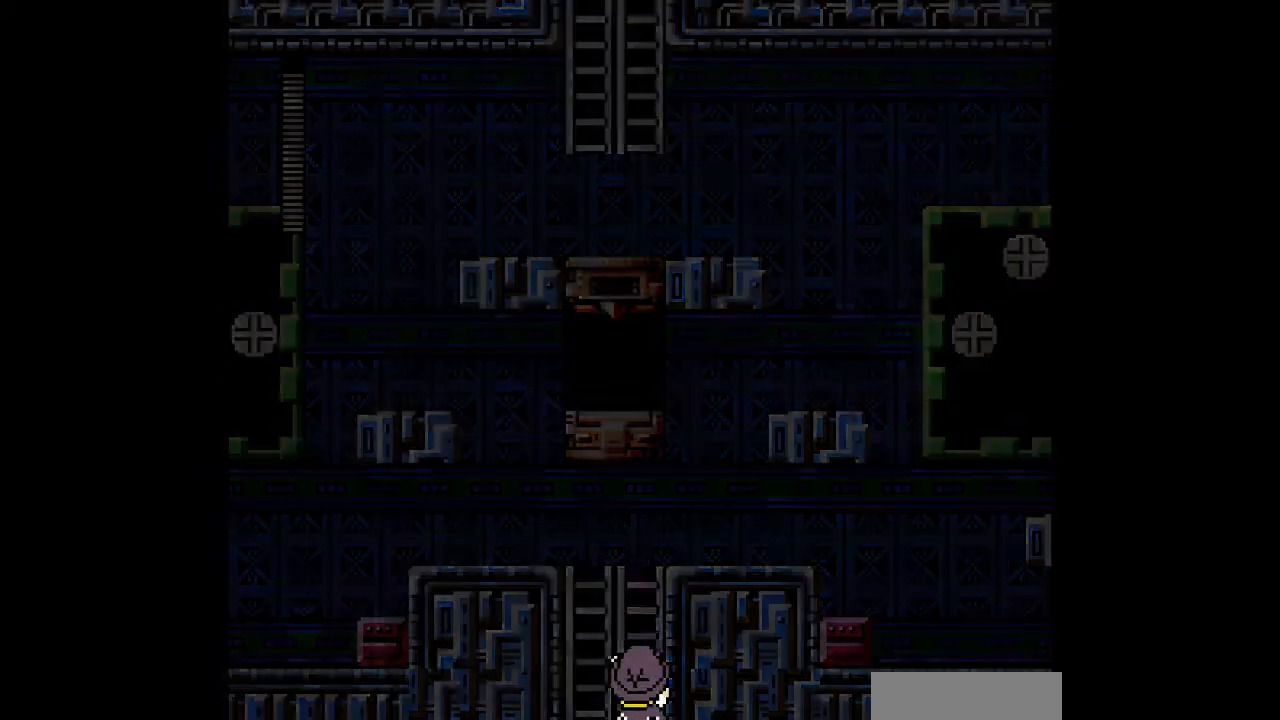
{"buttons": [], "events": []}
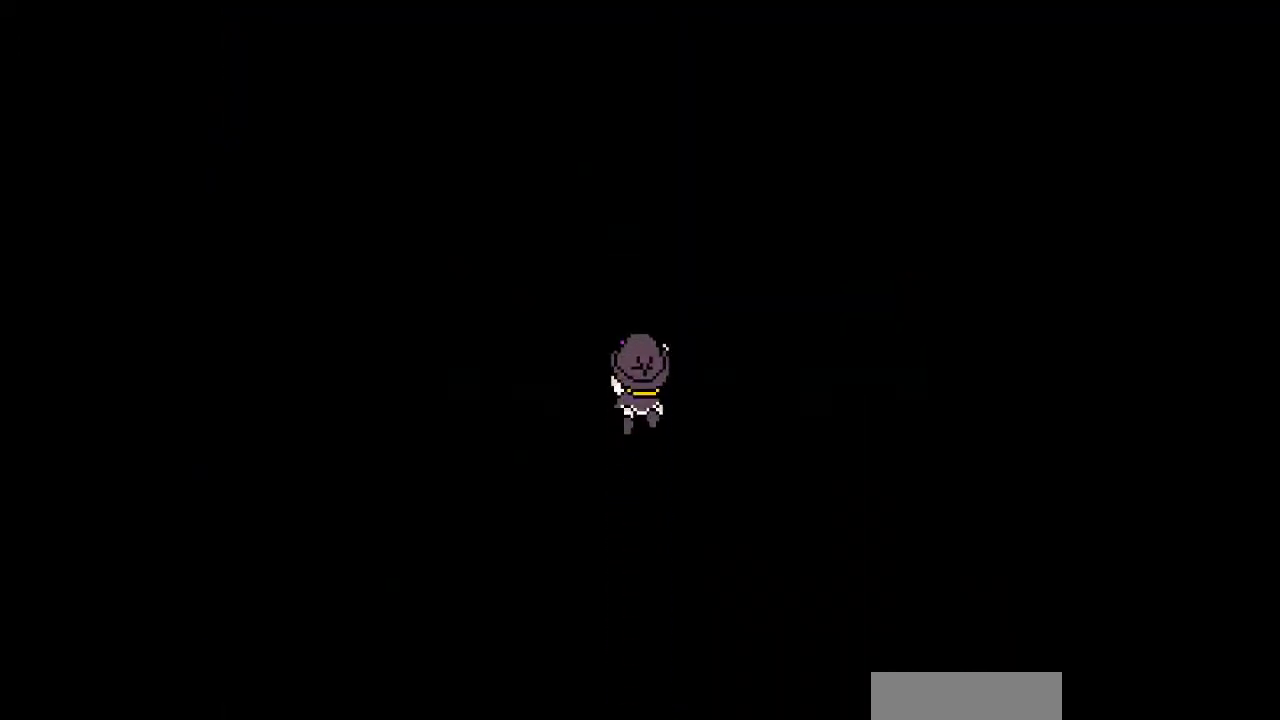
{"buttons": [], "events": []}
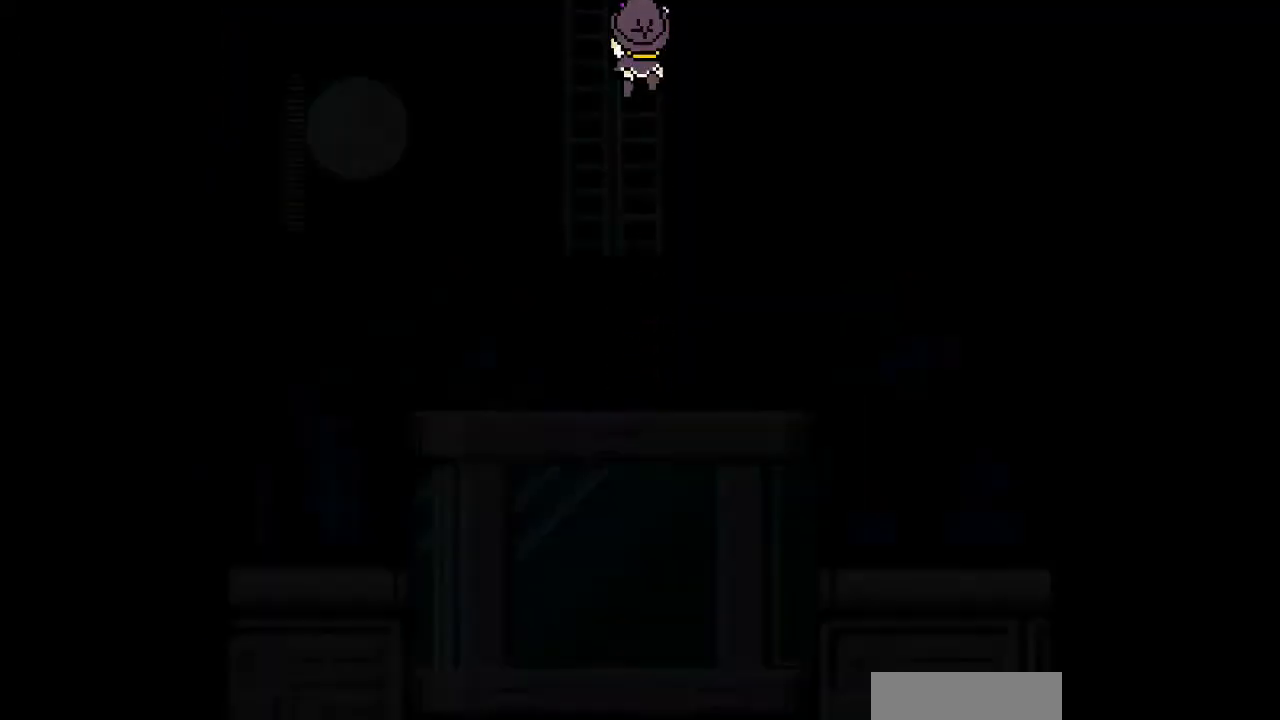
{"buttons": [], "events": []}
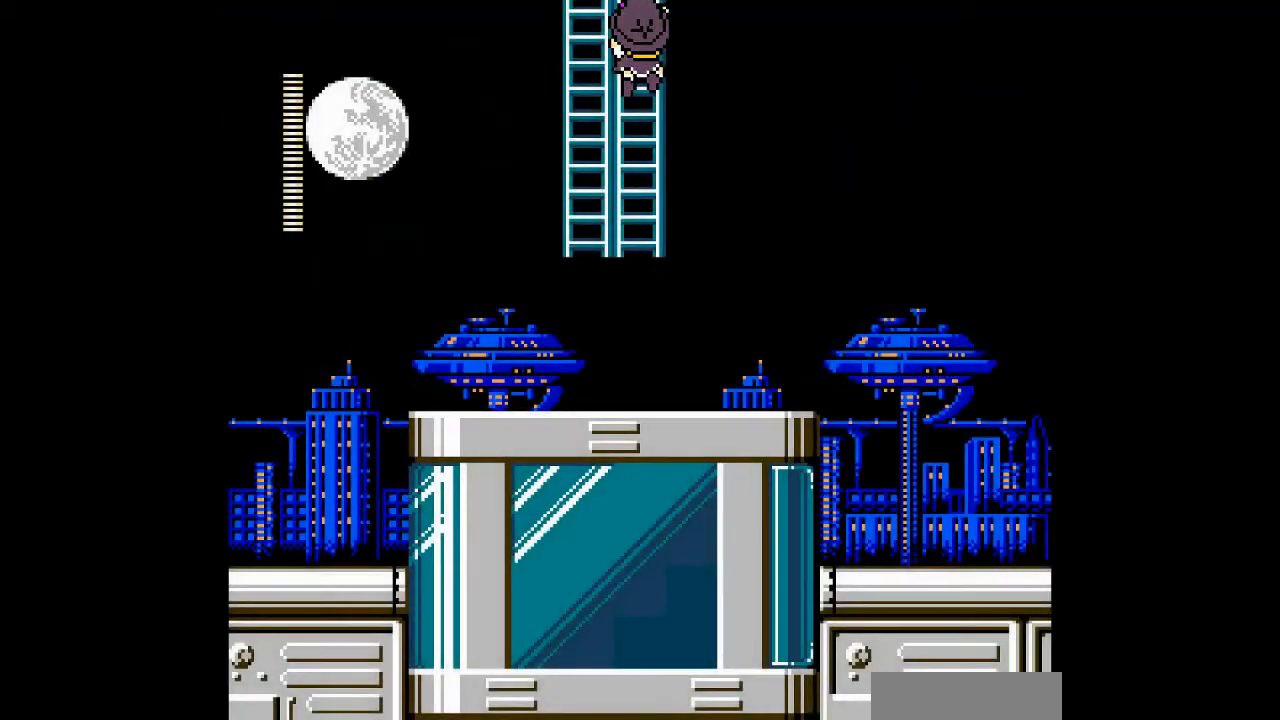
{"buttons": ["DPAD_RIGHT"], "events": [[133, "B", "down"], [200, "DPAD_RIGHT", "down"], [267, "B", "up"]]}
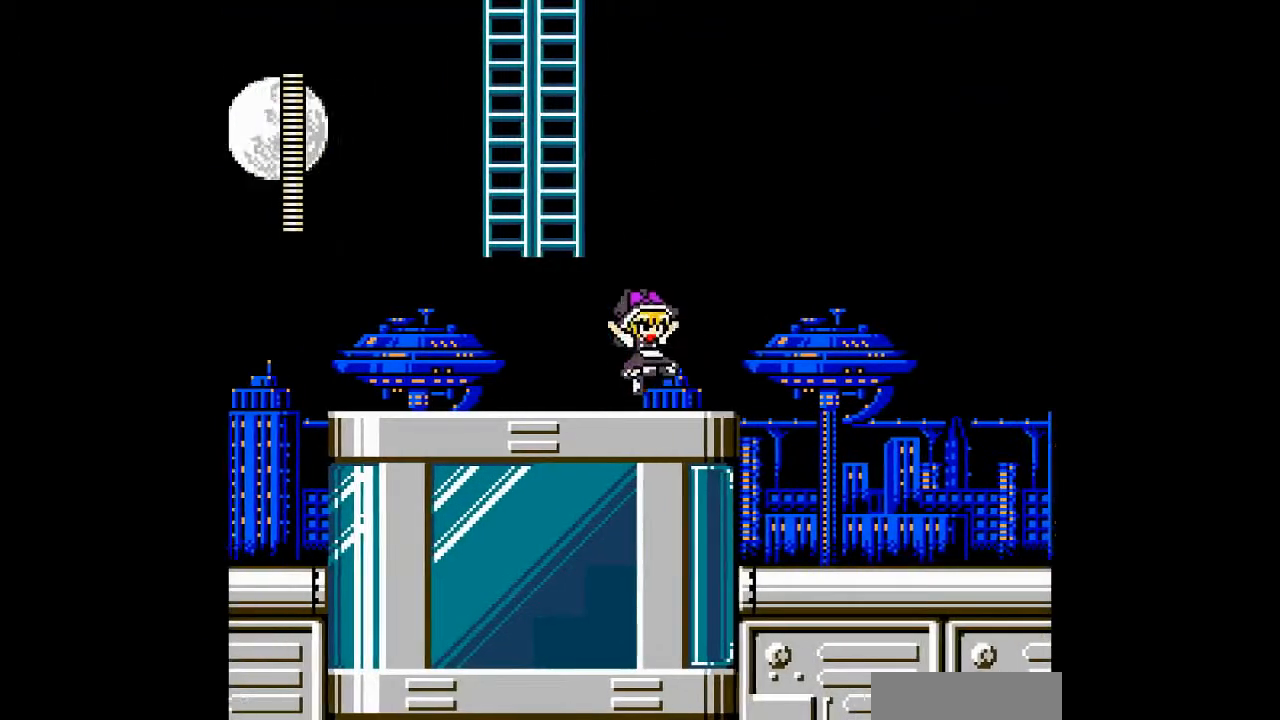
{"buttons": ["DPAD_RIGHT"], "events": []}
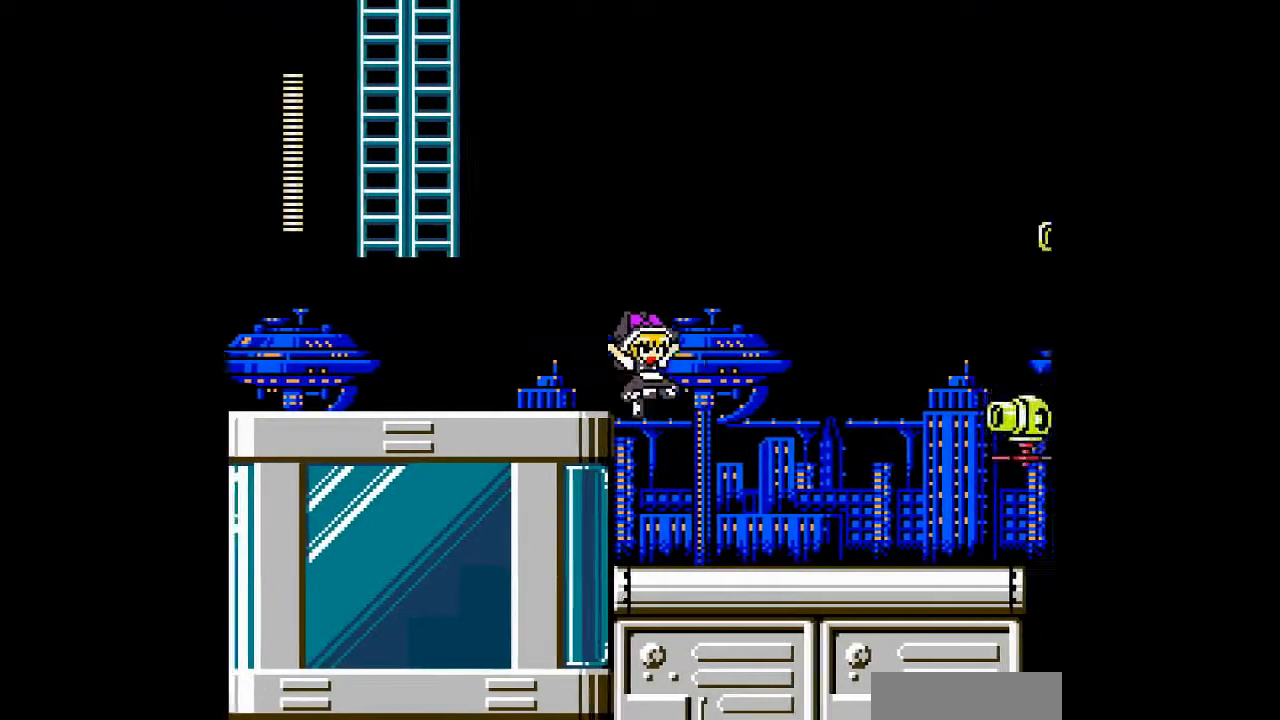
{"buttons": ["DPAD_RIGHT"], "events": []}
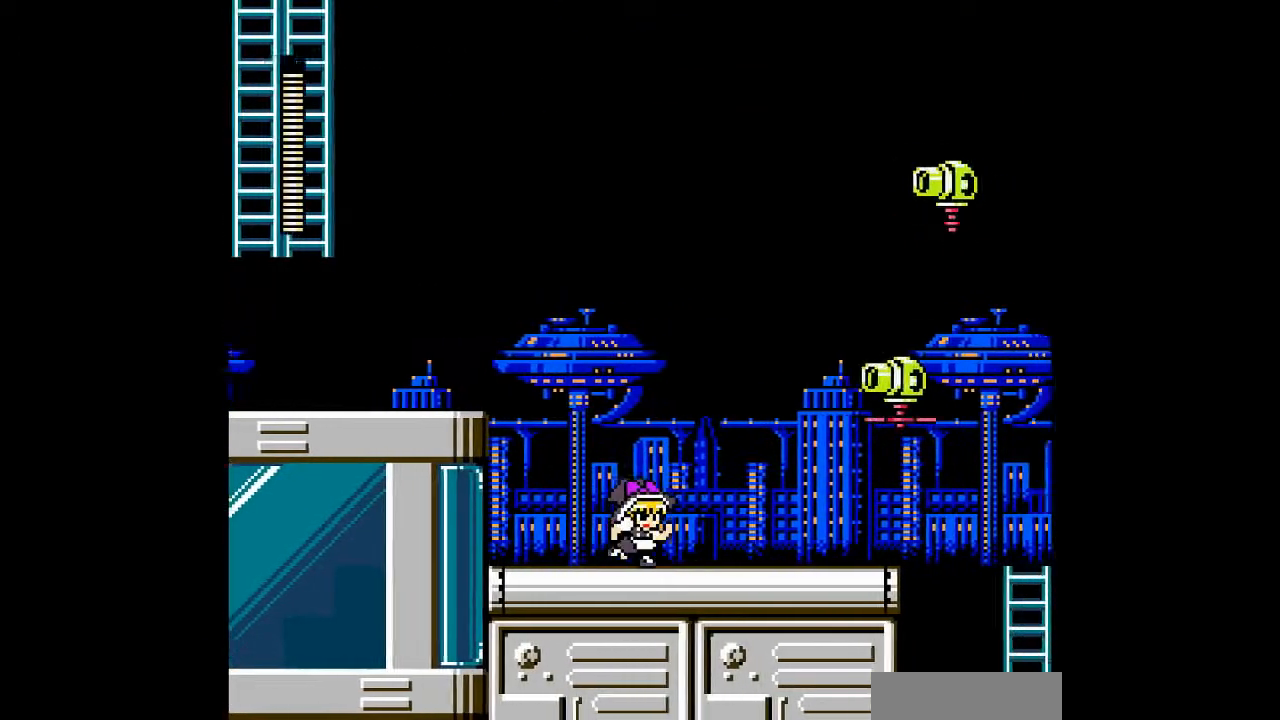
{"buttons": ["DPAD_RIGHT"], "events": [[100, "DPAD_RIGHT", "up"], [500, "DPAD_RIGHT", "down"]]}
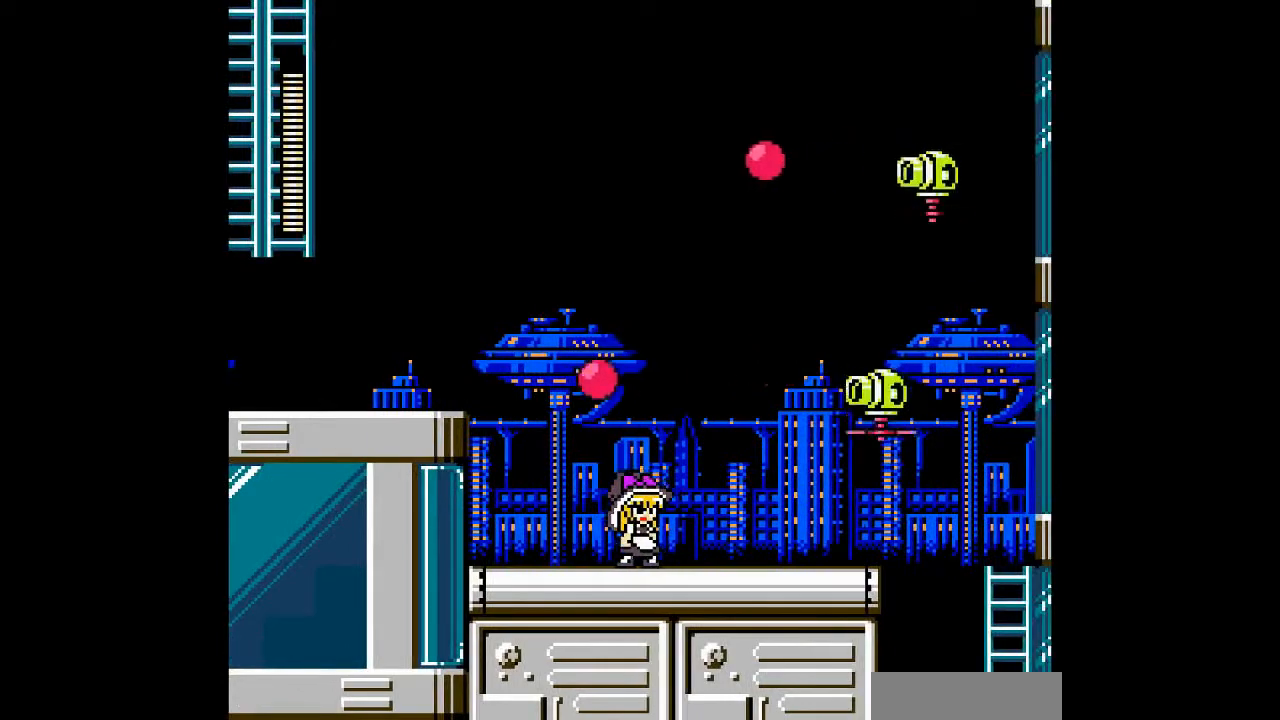
{"buttons": [], "events": [[100, "DPAD_RIGHT", "up"], [267, "B", "down"], [400, "B", "up"]]}
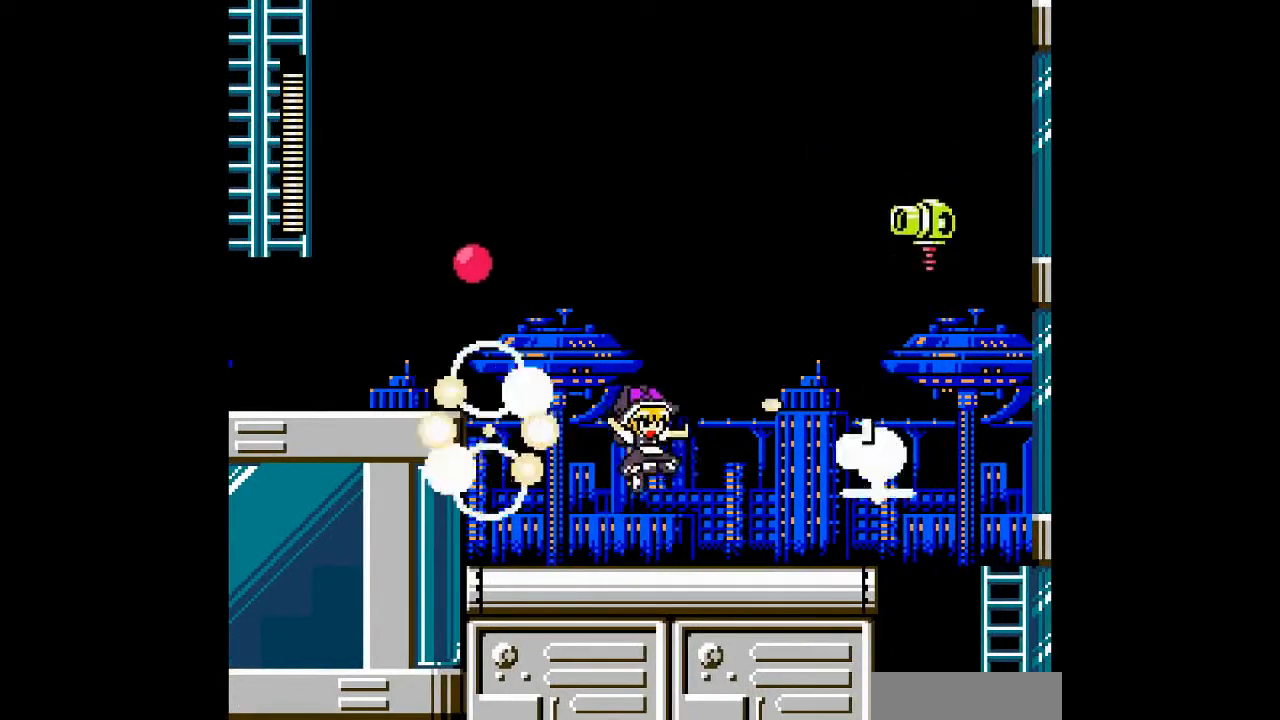
{"buttons": ["DPAD_RIGHT"], "events": [[233, "DPAD_RIGHT", "down"], [333, "DPAD_RIGHT", "up"], [467, "DPAD_RIGHT", "down"]]}
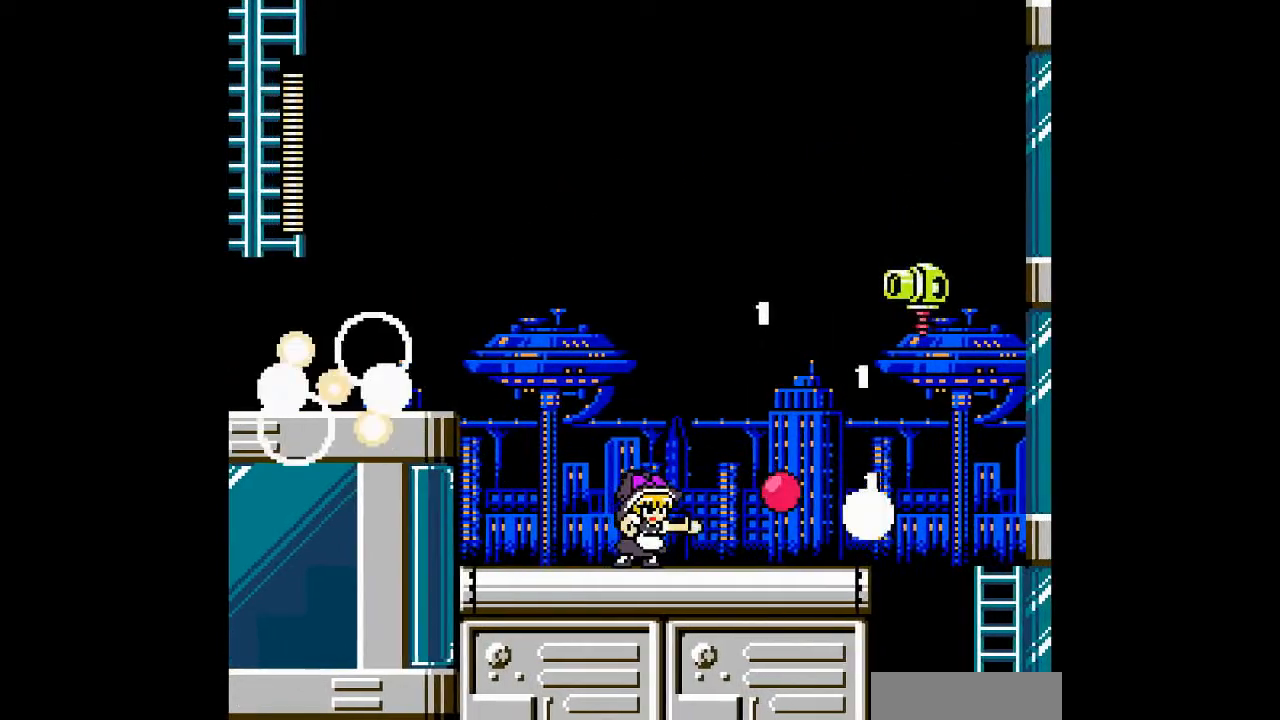
{"buttons": ["DPAD_DOWN", "DPAD_RIGHT"], "events": [[333, "DPAD_DOWN", "down"]]}
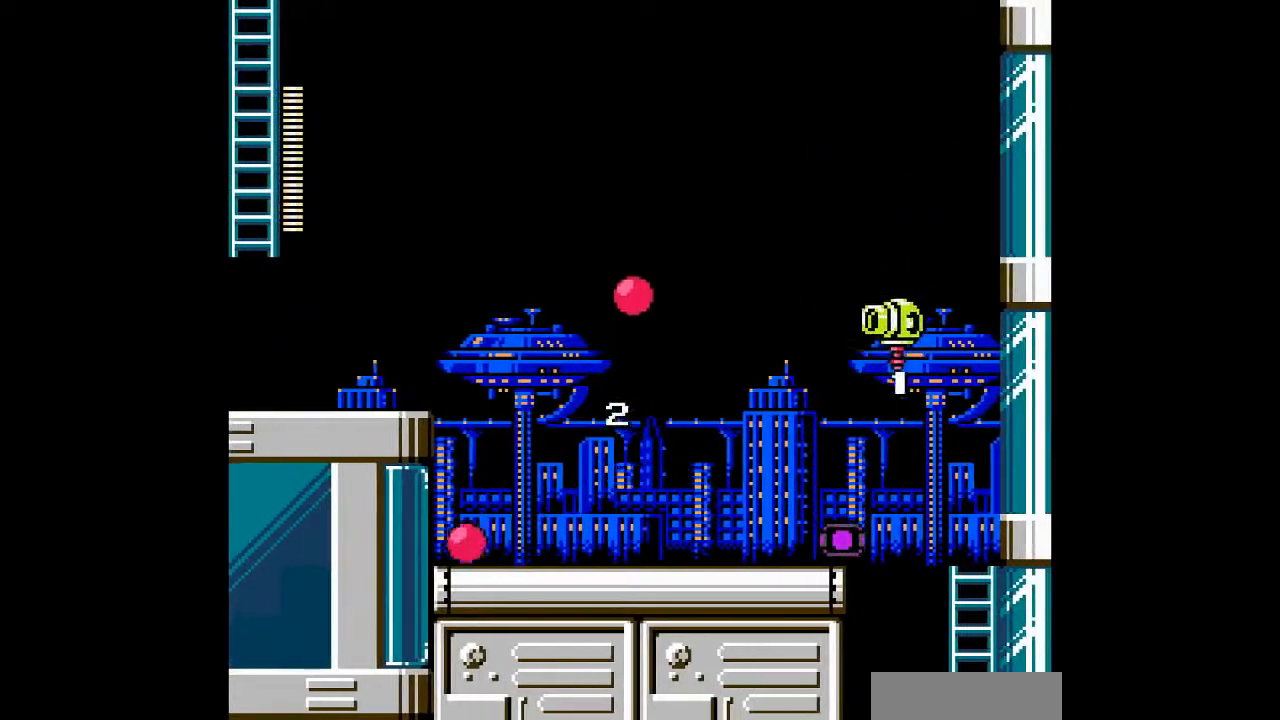
{"buttons": ["B", "DPAD_DOWN", "DPAD_RIGHT"], "events": [[133, "B", "down"]]}
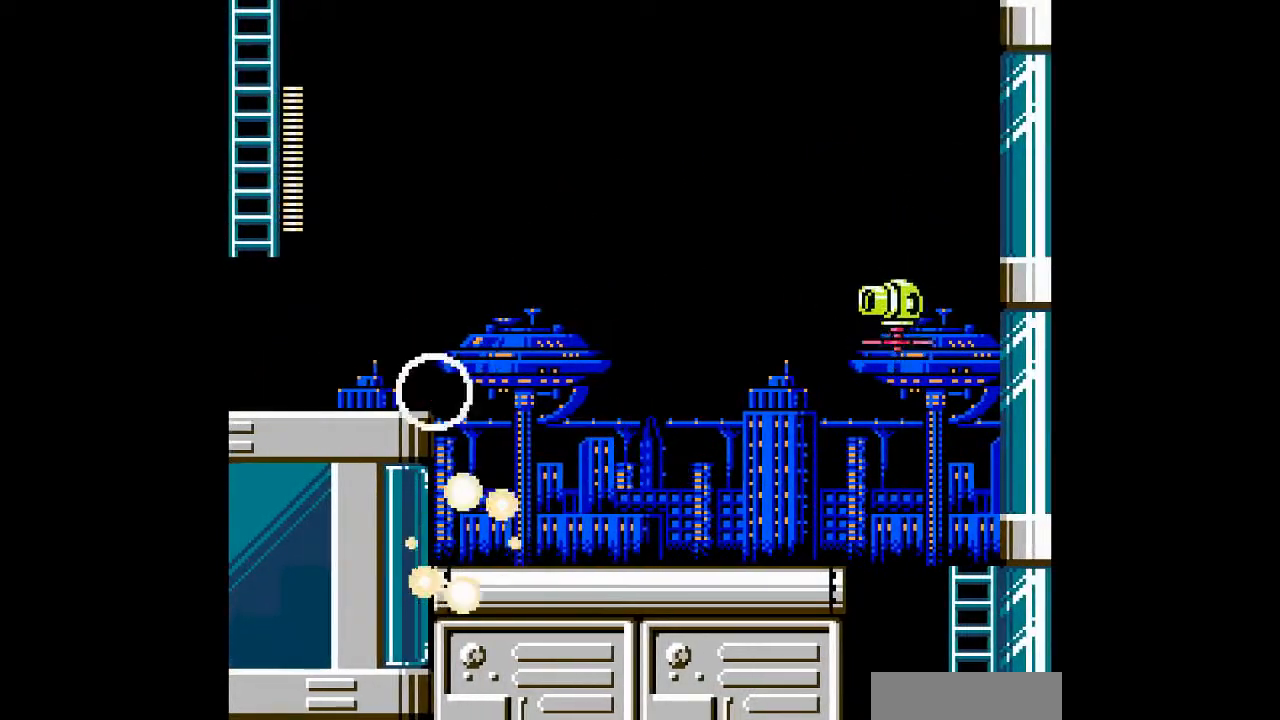
{"buttons": [], "events": [[100, "B", "up"], [267, "DPAD_DOWN", "up"], [300, "DPAD_RIGHT", "up"]]}
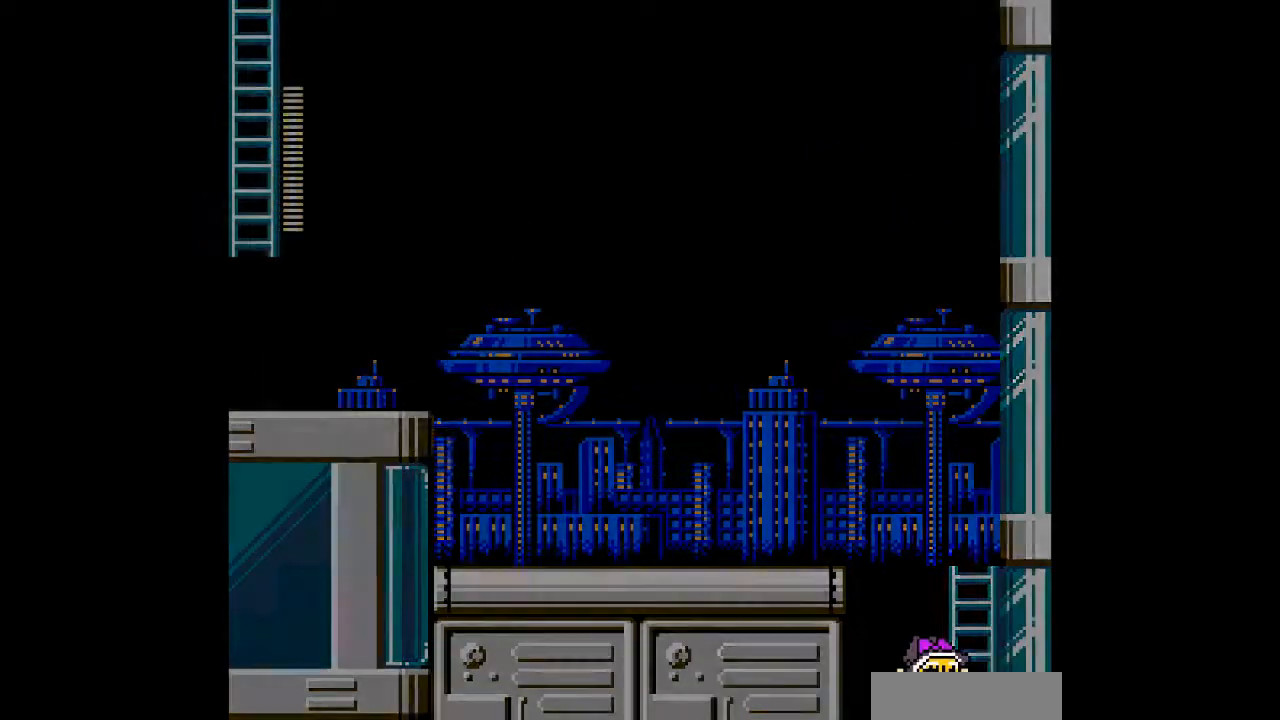
{"buttons": [], "events": []}
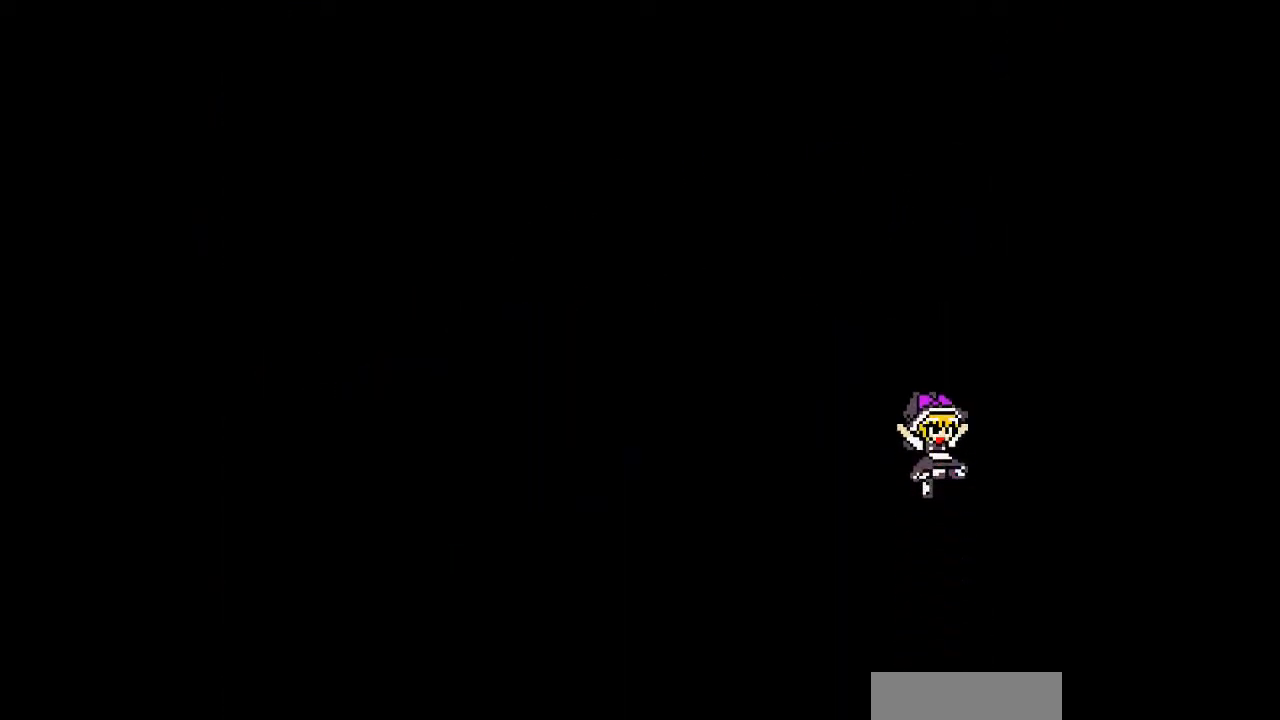
{"buttons": [], "events": []}
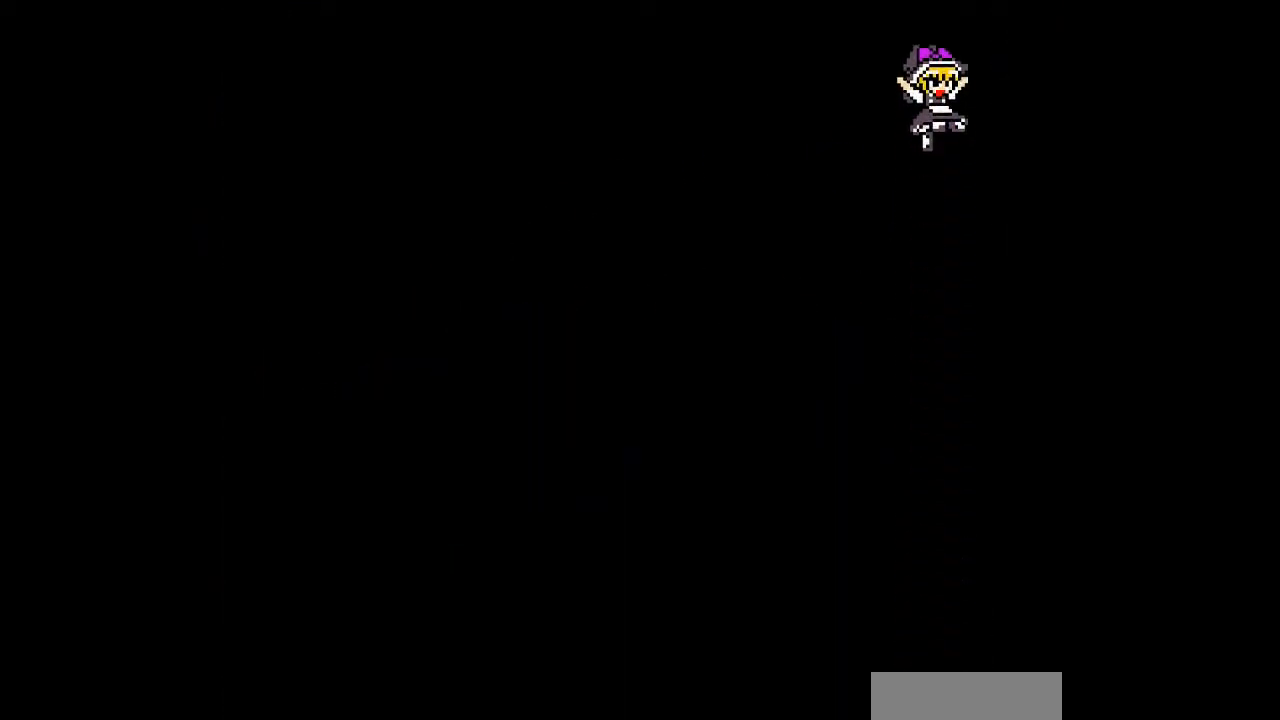
{"buttons": [], "events": []}
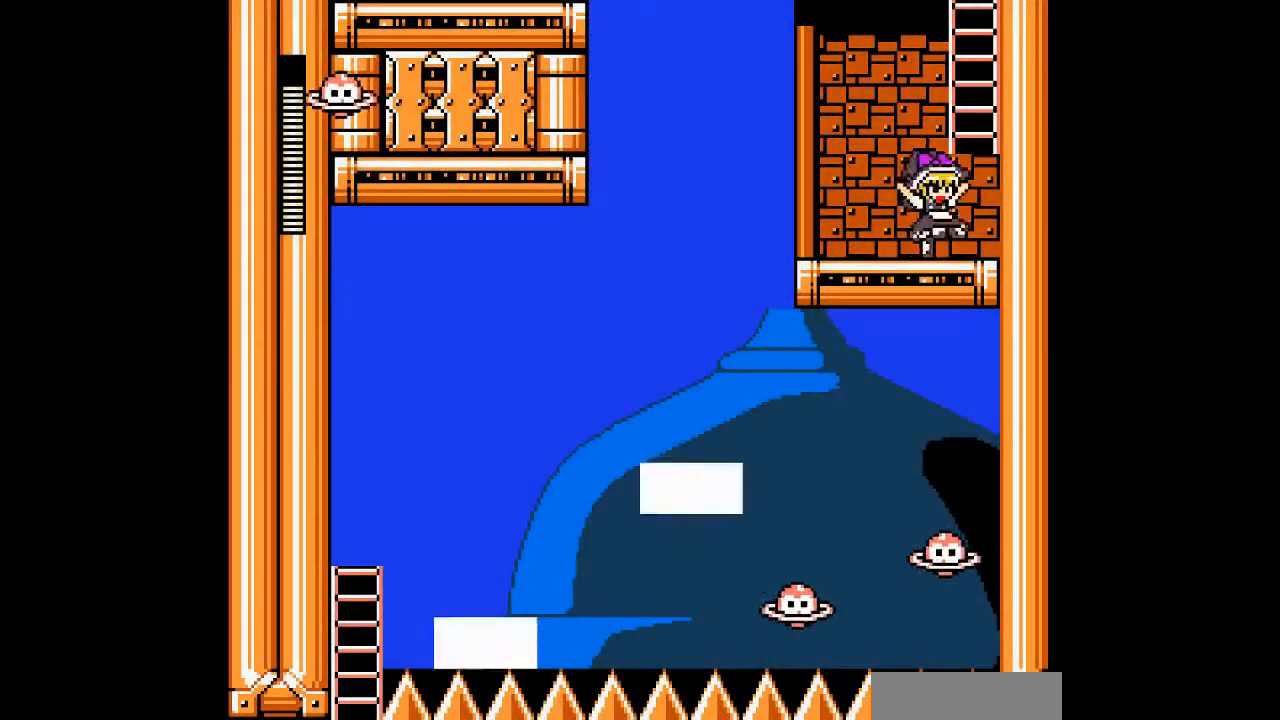
{"buttons": ["B", "DPAD_LEFT"], "events": [[33, "DPAD_LEFT", "down"], [467, "B", "down"]]}
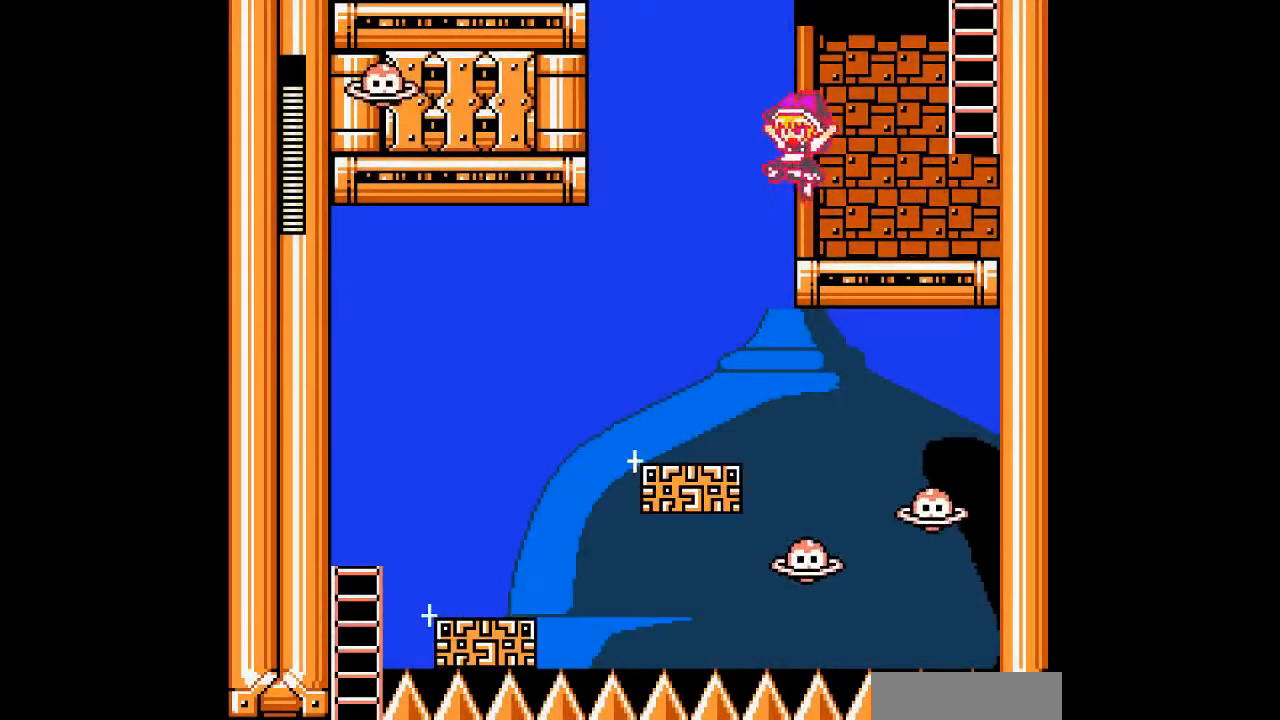
{"buttons": ["DPAD_LEFT"], "events": [[100, "B", "up"]]}
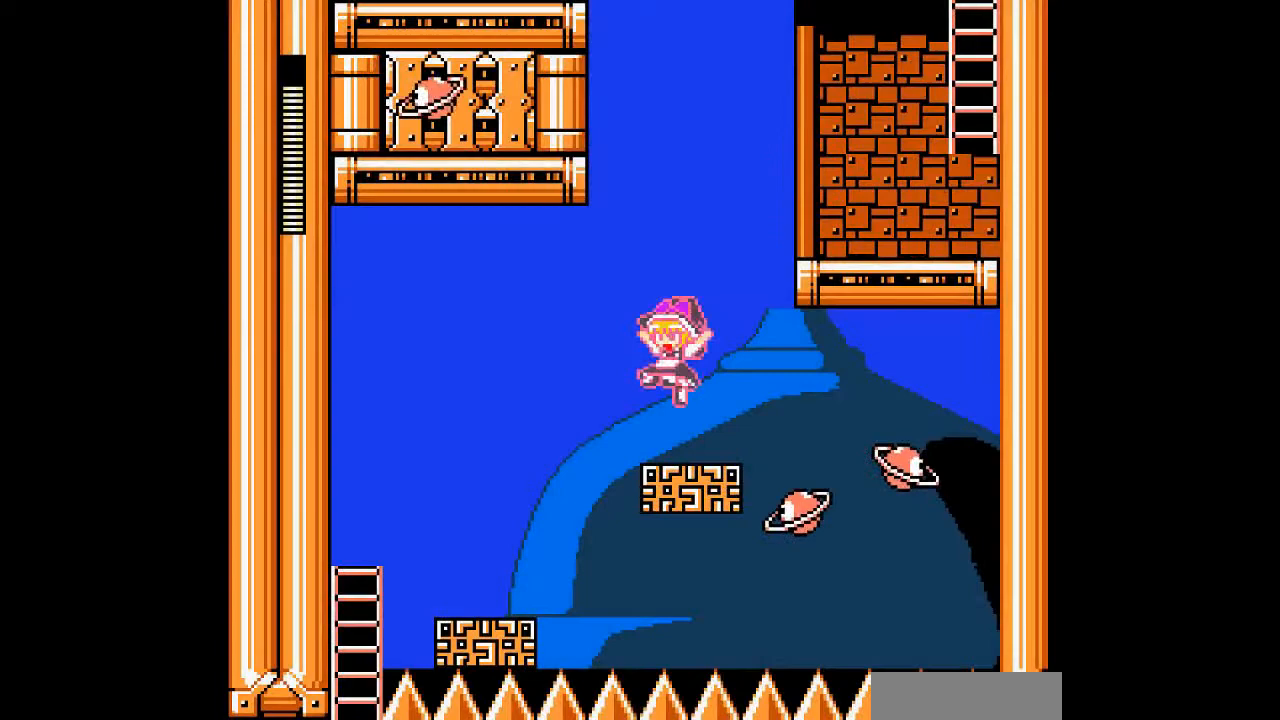
{"buttons": ["DPAD_LEFT"], "events": [[100, "B", "down"], [333, "B", "up"]]}
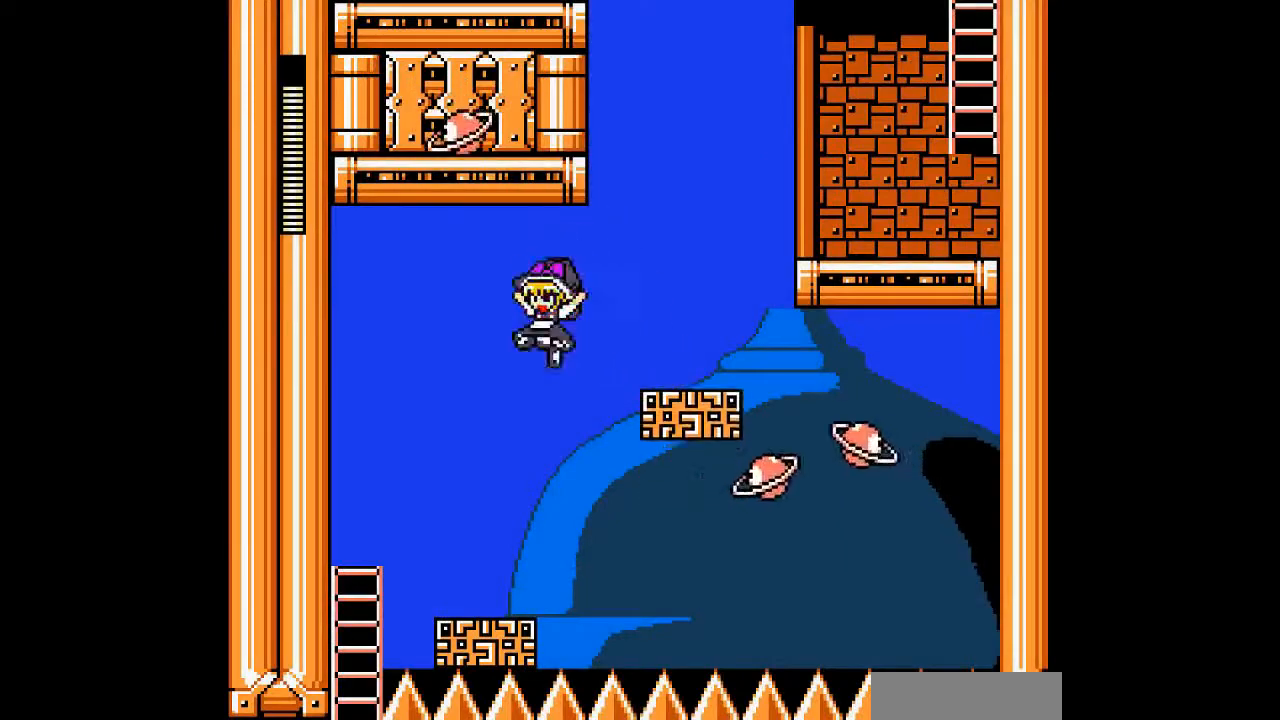
{"buttons": ["B", "DPAD_LEFT"], "events": [[333, "B", "down"]]}
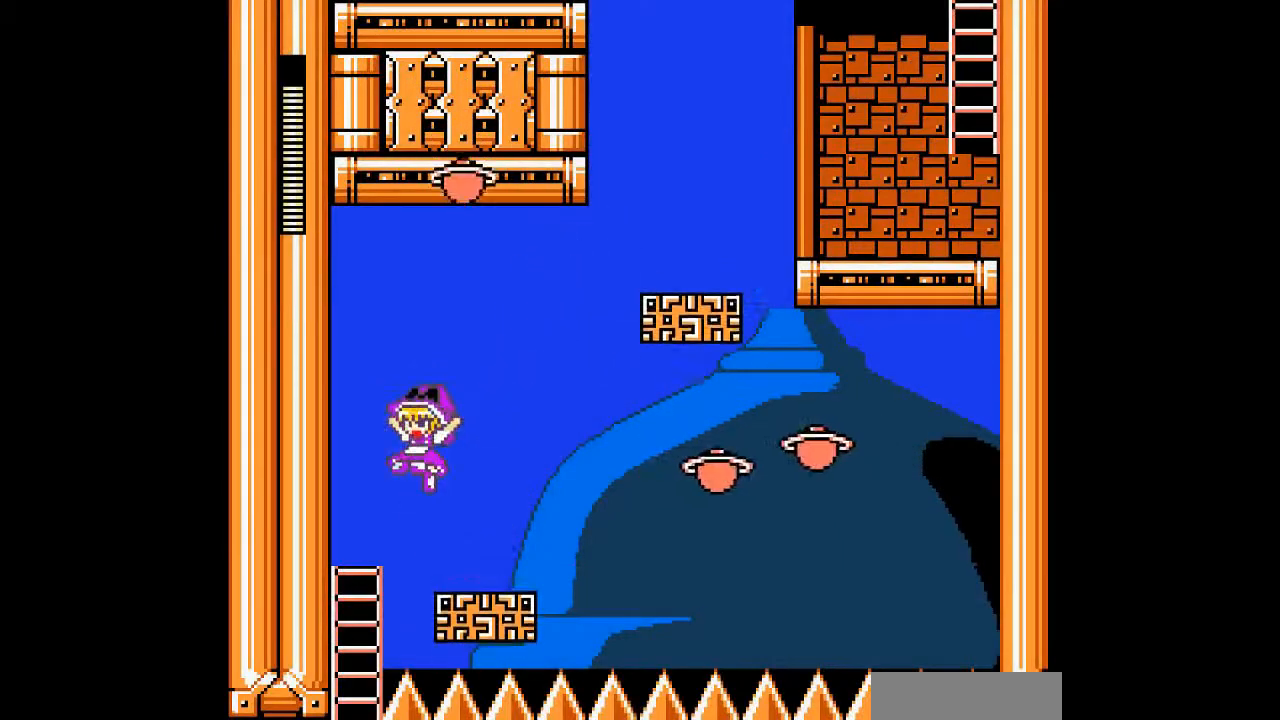
{"buttons": ["B", "DPAD_DOWN"], "events": [[133, "B", "up"], [300, "DPAD_DOWN", "down"], [400, "DPAD_LEFT", "up"], [500, "B", "down"]]}
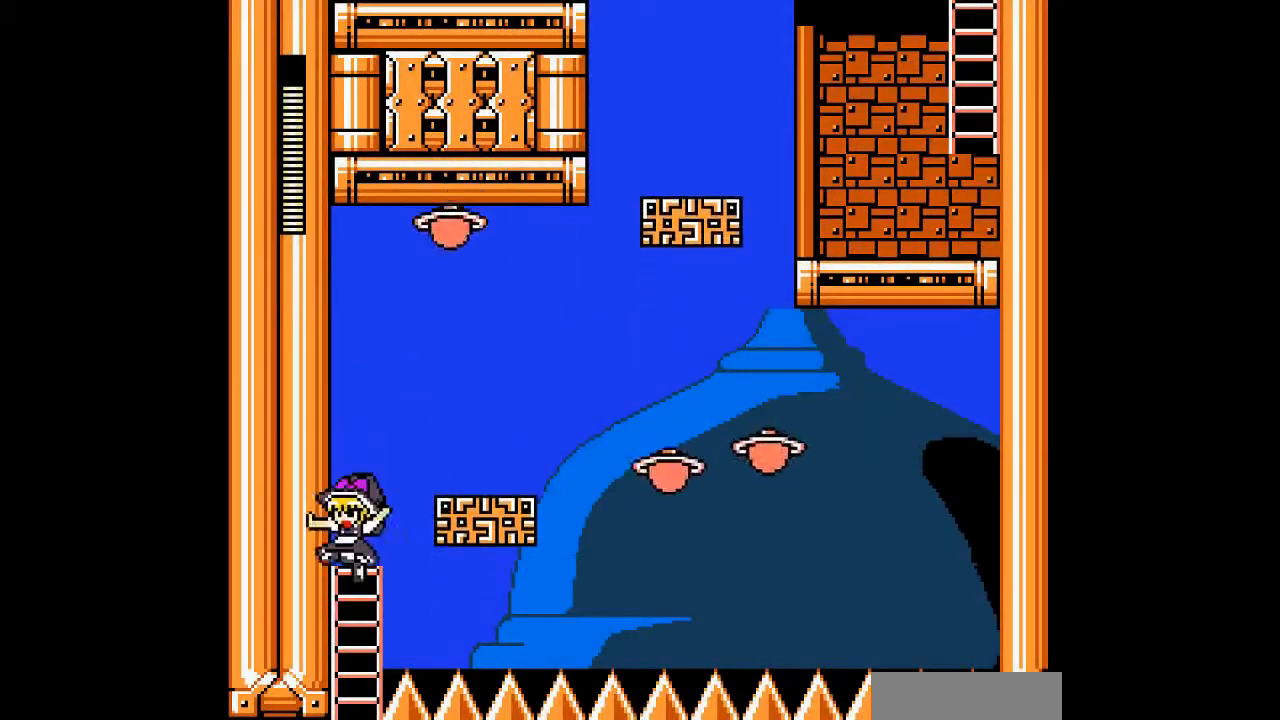
{"buttons": ["DPAD_DOWN"], "events": [[133, "B", "up"]]}
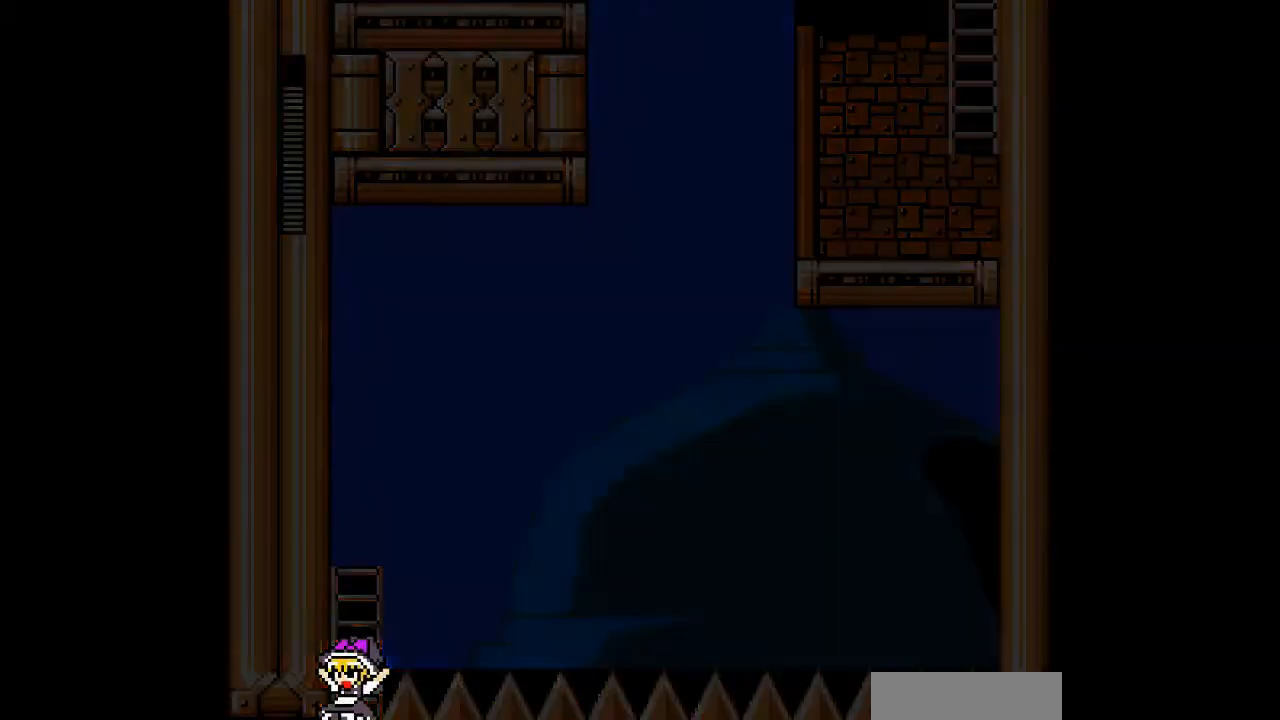
{"buttons": [], "events": [[33, "DPAD_DOWN", "up"]]}
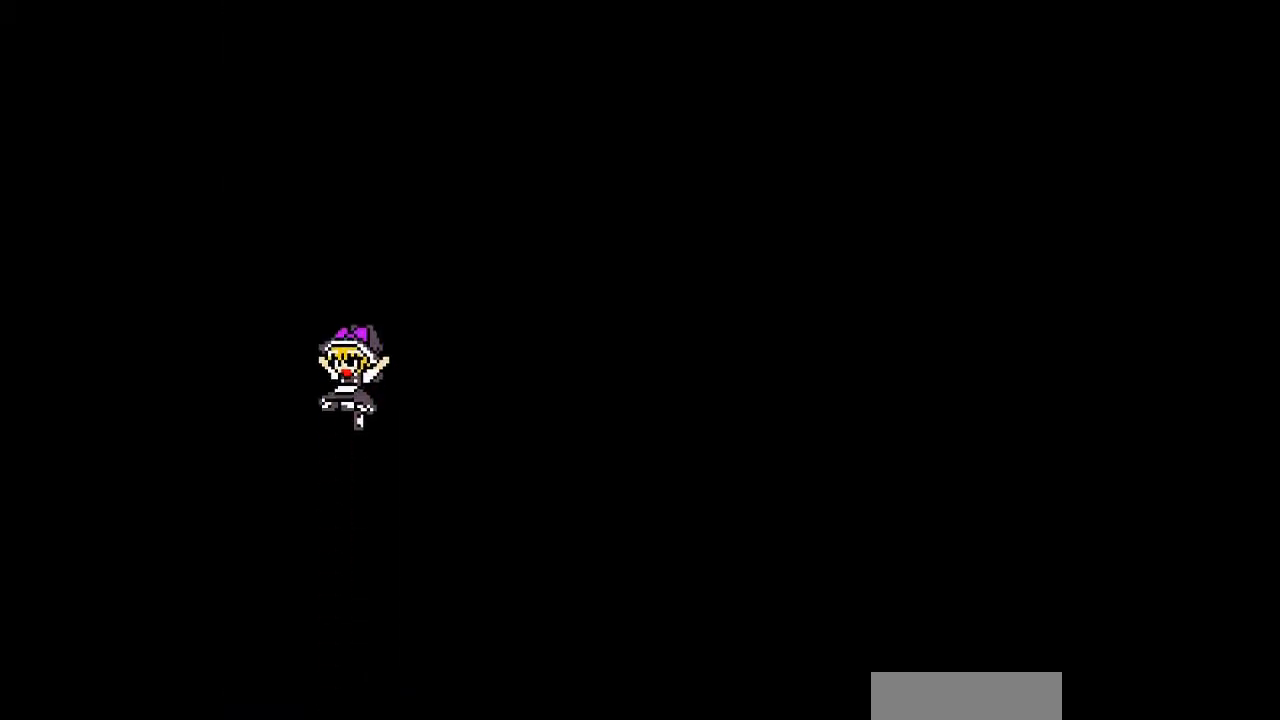
{"buttons": [], "events": []}